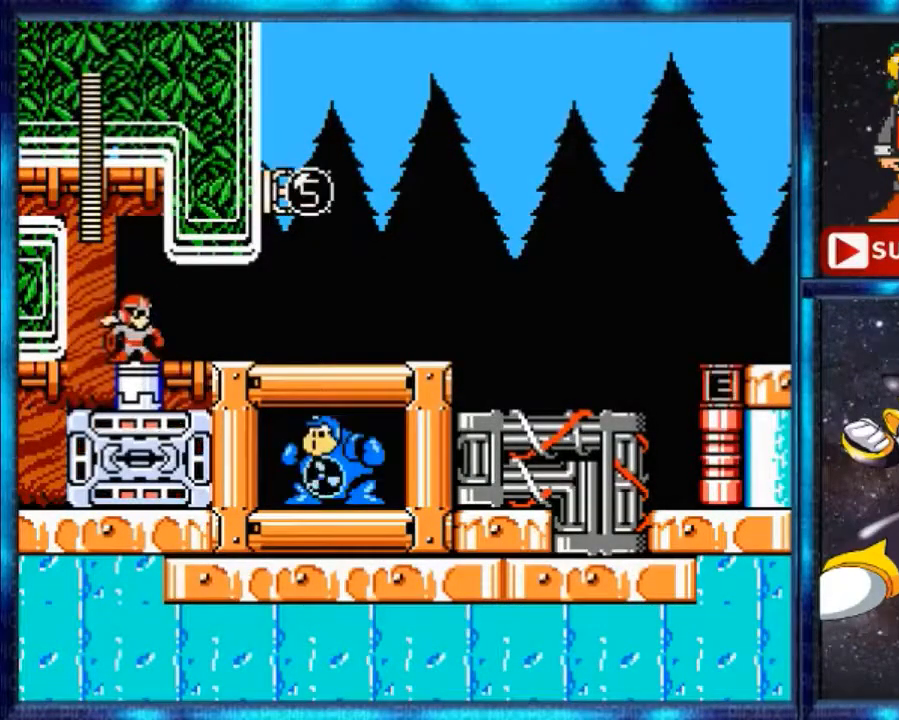
Gameplay with a controller (Nintendo layout); each line is a JSON object with the inputs held at the frame after it (dt_ms = milliseconds from this image to that frame). "events" lists button and stick changes between this image and that frame as [ms after this image, input, new state], when the widget could be followed in between. Not read: L3 R3.
{"dt_ms": 500, "buttons": [], "events": [[233, "A", "down"], [400, "A", "up"]]}
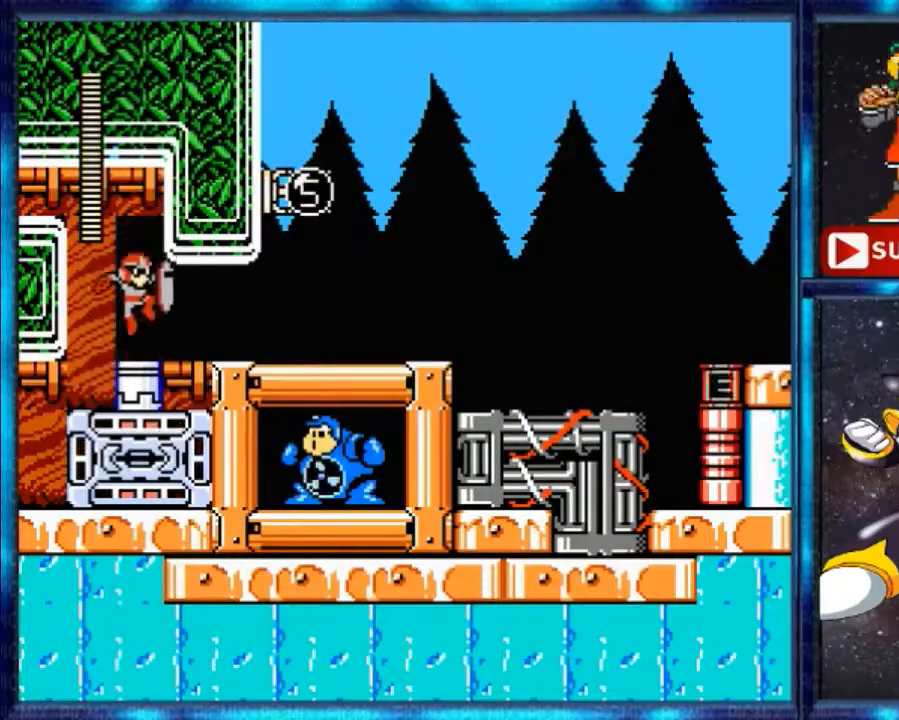
{"dt_ms": 500, "buttons": [], "events": []}
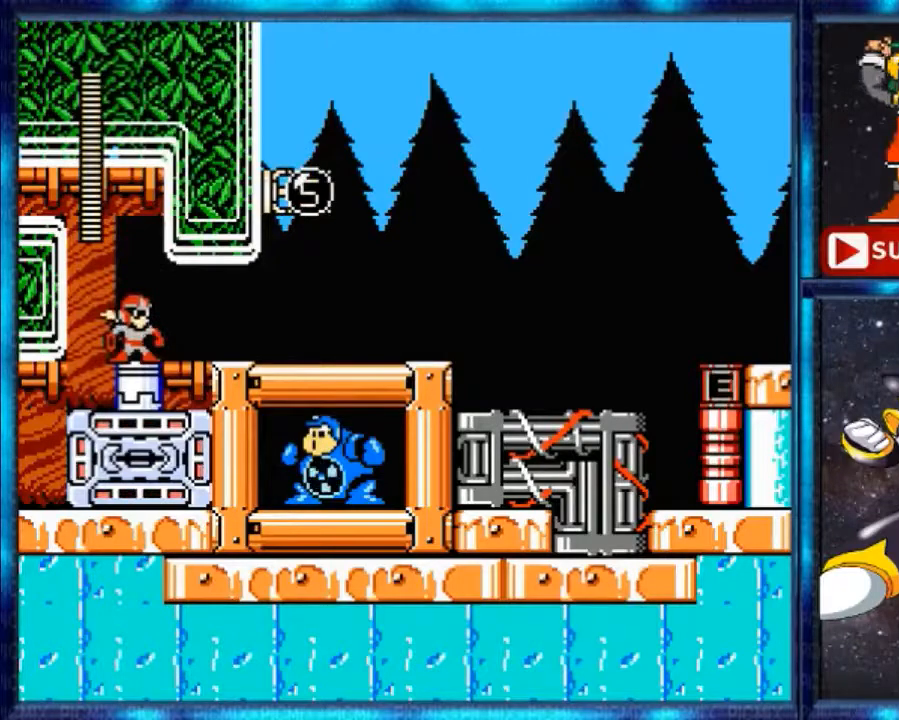
{"dt_ms": 500, "buttons": [], "events": [[200, "Y", "down"], [367, "Y", "up"]]}
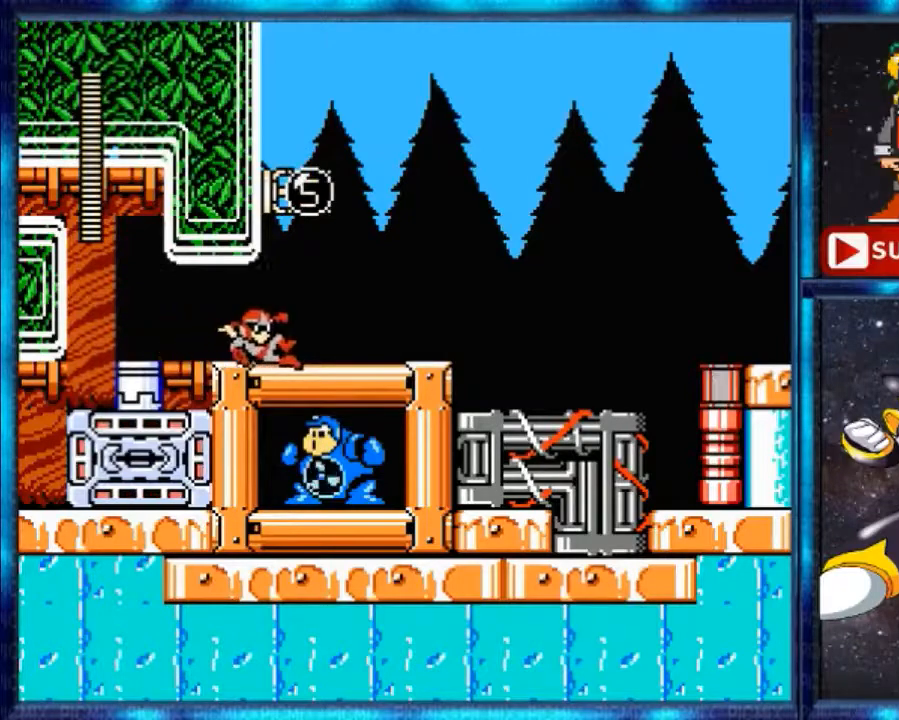
{"dt_ms": 500, "buttons": ["R1"], "events": [[400, "R1", "down"], [467, "R1", "up"], [500, "R1", "down"]]}
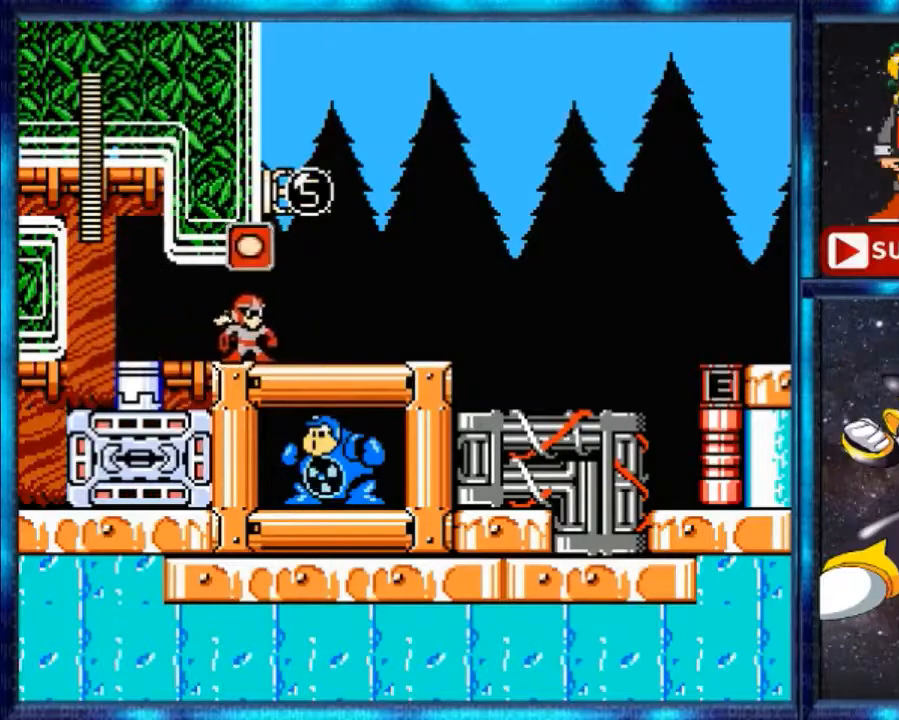
{"dt_ms": 500, "buttons": [], "events": [[33, "R1", "up"], [200, "R1", "down"], [400, "R1", "up"]]}
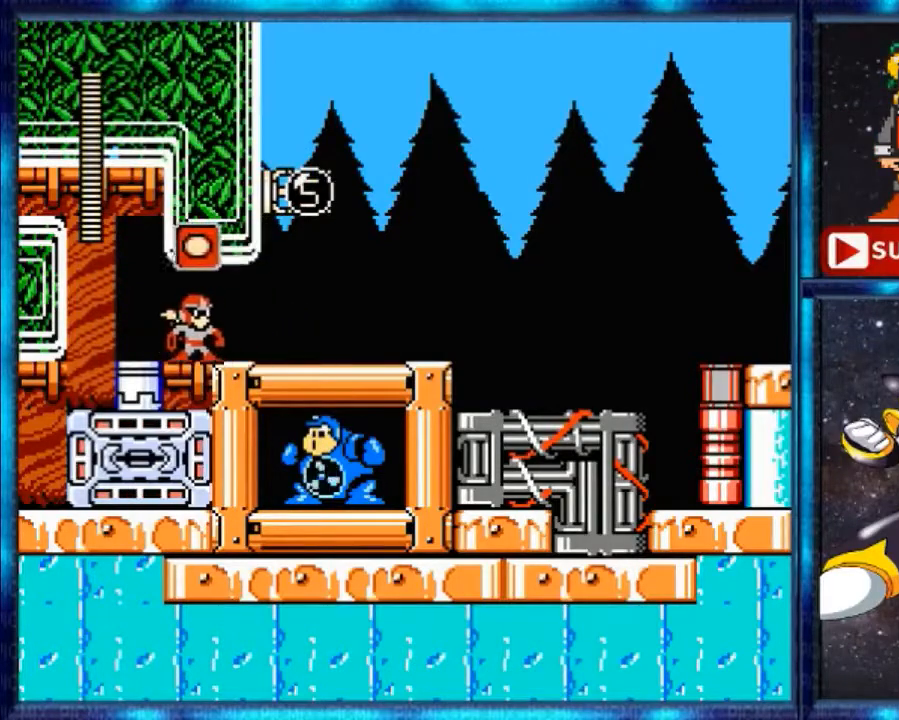
{"dt_ms": 500, "buttons": [], "events": [[167, "B", "down"], [400, "B", "up"]]}
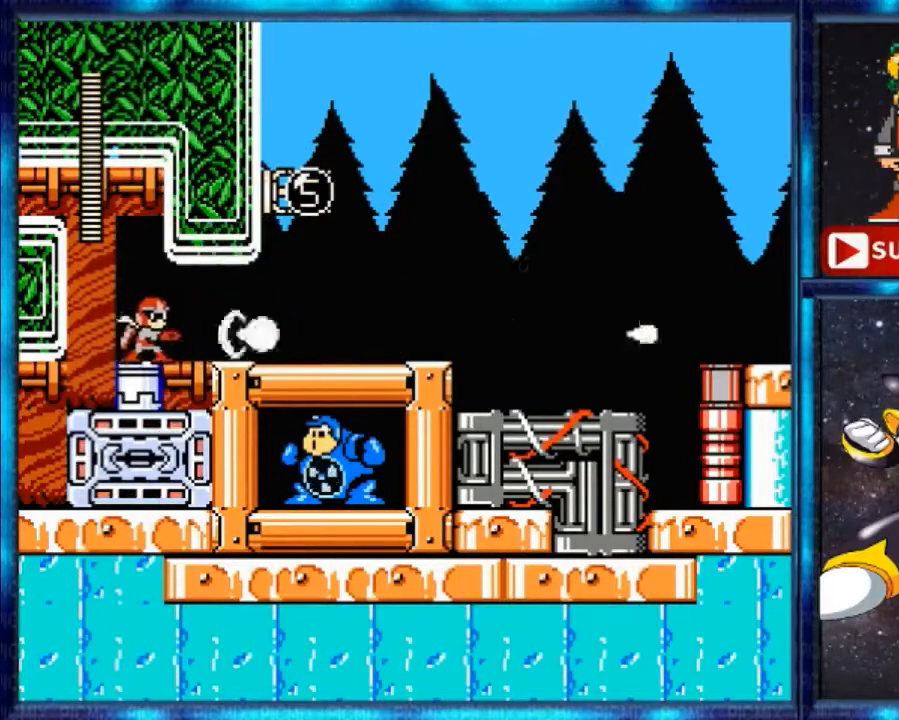
{"dt_ms": 500, "buttons": ["B"], "events": [[33, "B", "down"], [333, "B", "up"], [400, "B", "down"]]}
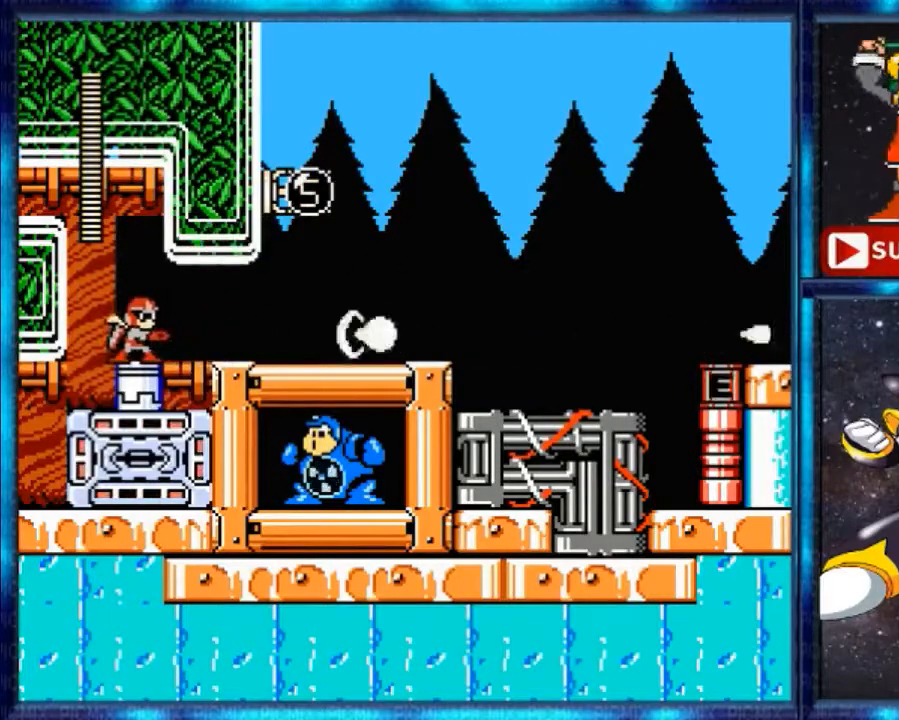
{"dt_ms": 500, "buttons": ["B"], "events": [[67, "B", "up"], [133, "B", "down"], [233, "B", "up"], [300, "B", "down"], [367, "B", "up"], [467, "B", "down"]]}
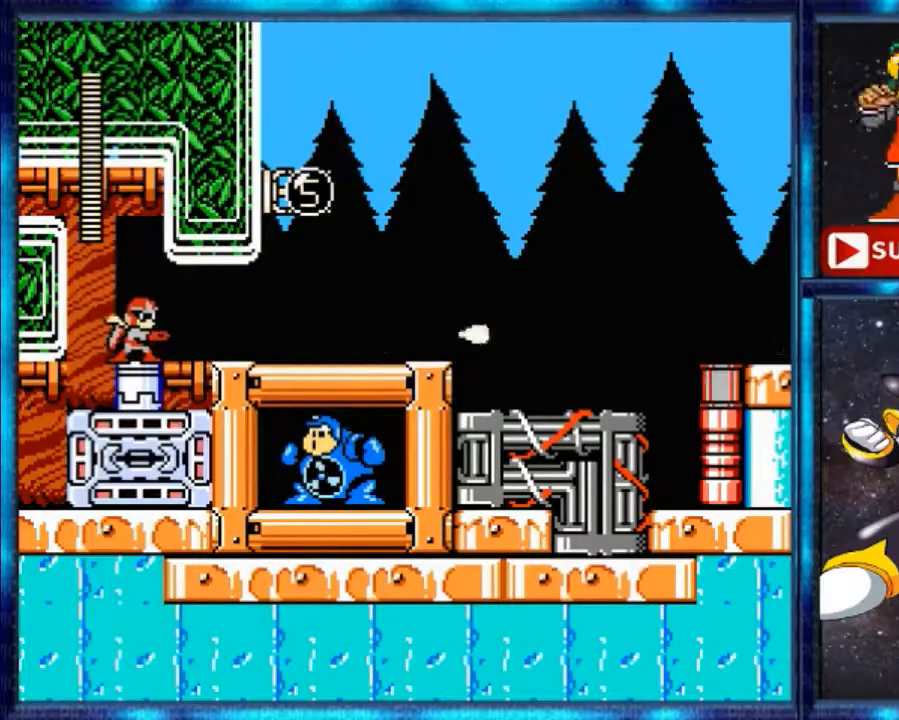
{"dt_ms": 500, "buttons": [], "events": [[67, "B", "up"], [167, "B", "down"], [233, "B", "up"], [333, "B", "down"], [467, "B", "up"]]}
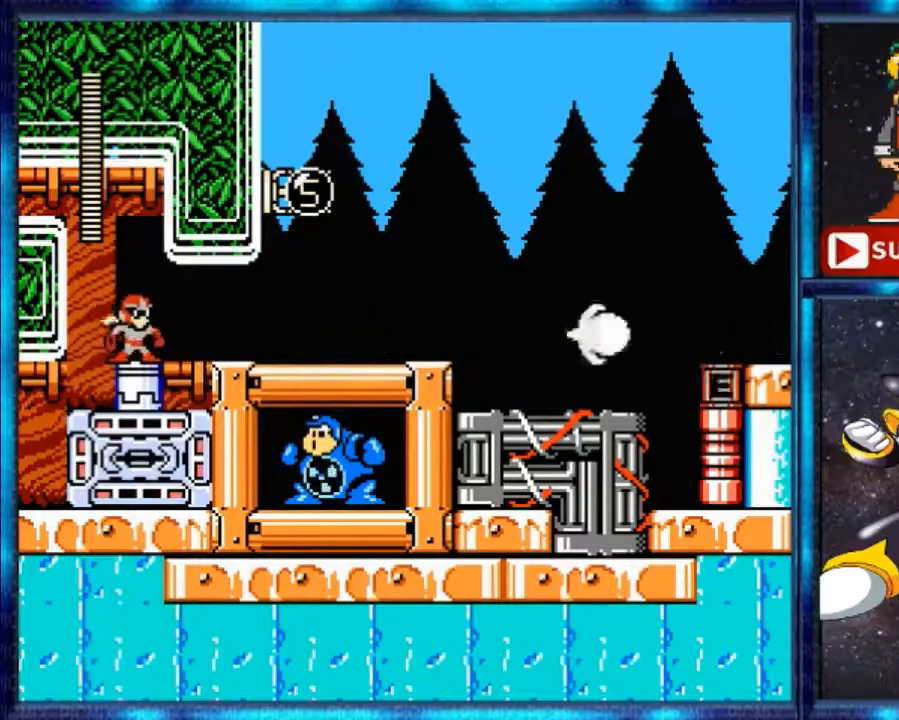
{"dt_ms": 500, "buttons": [], "events": []}
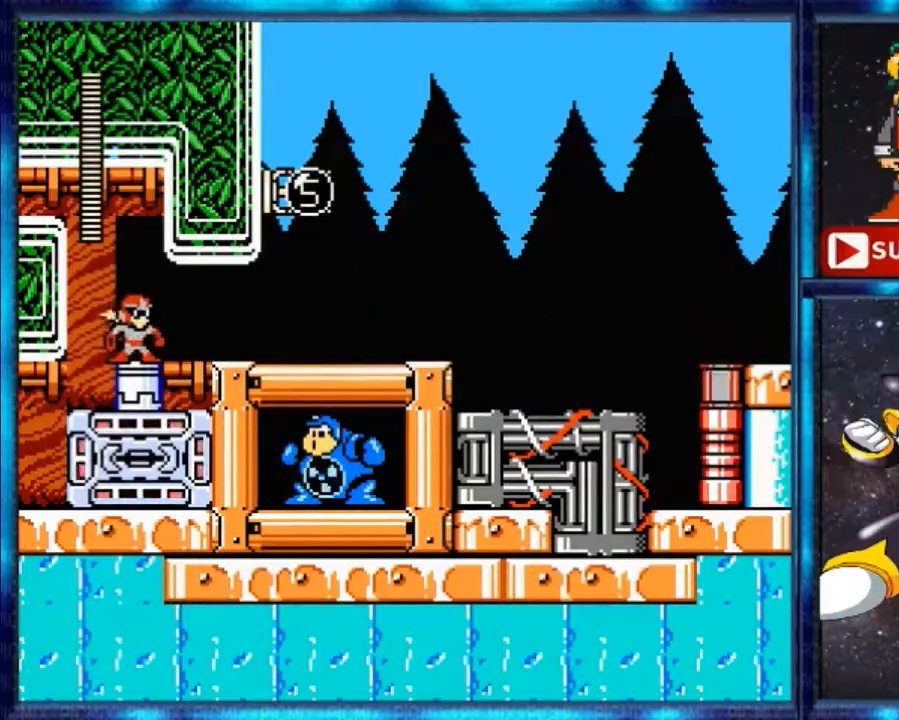
{"dt_ms": 500, "buttons": [], "events": []}
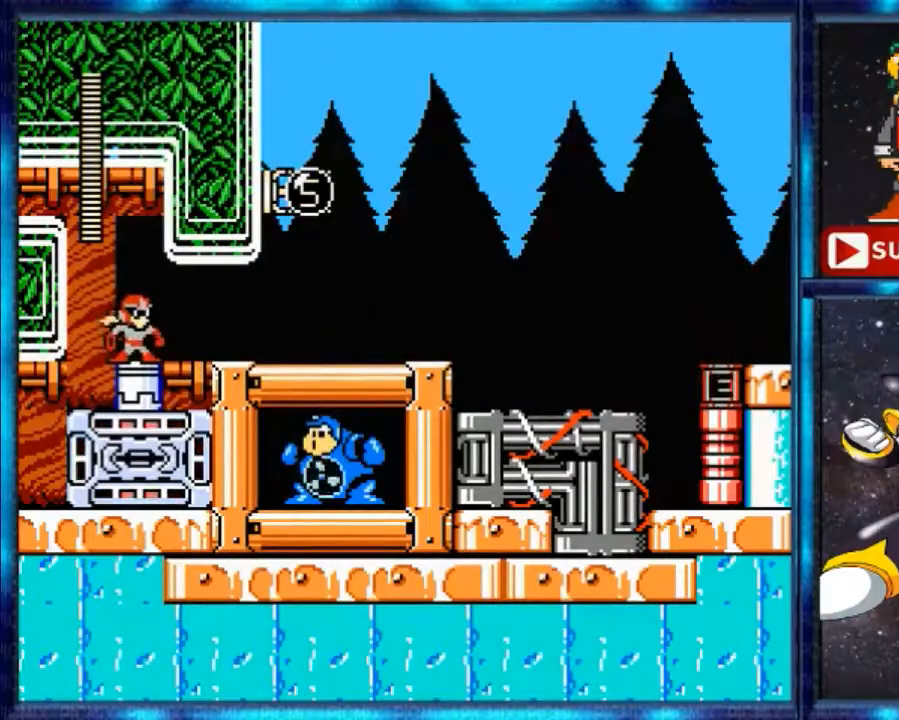
{"dt_ms": 500, "buttons": [], "events": []}
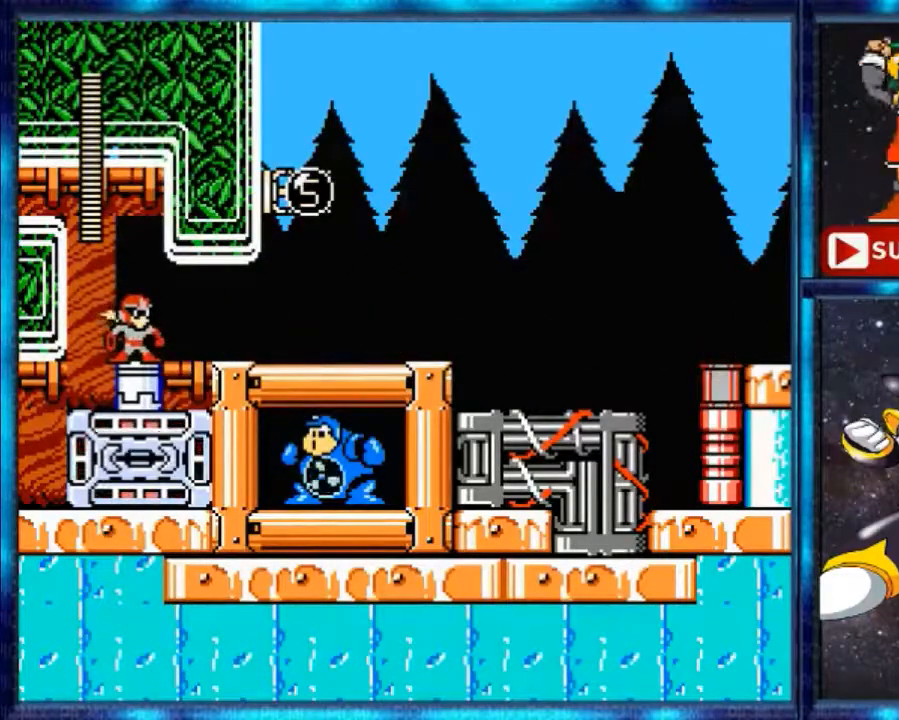
{"dt_ms": 500, "buttons": [], "events": [[200, "A", "down"], [467, "A", "up"]]}
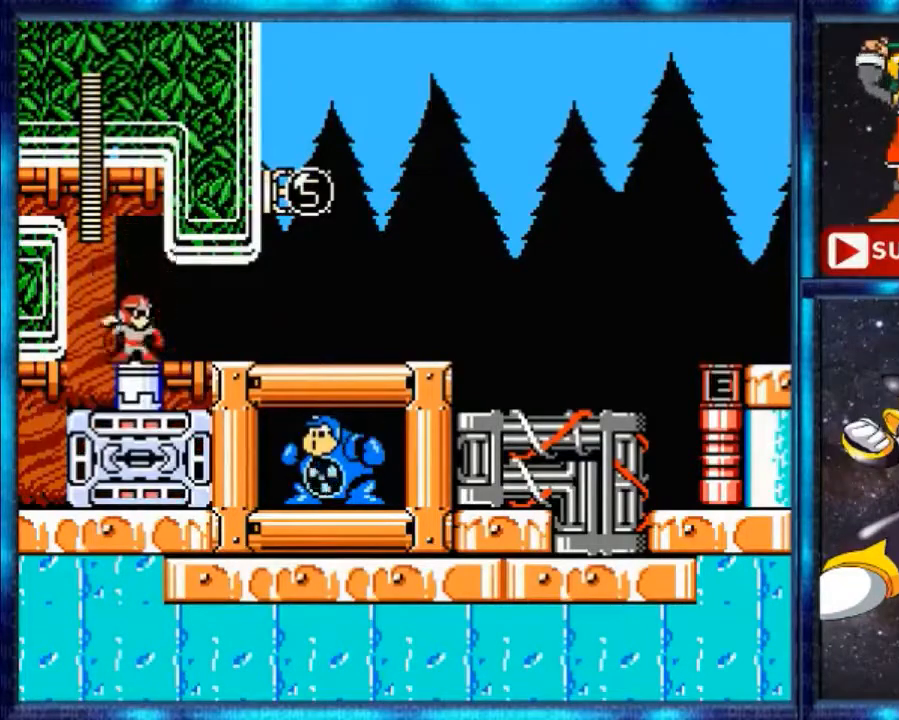
{"dt_ms": 500, "buttons": [], "events": [[200, "A", "down"], [400, "A", "up"]]}
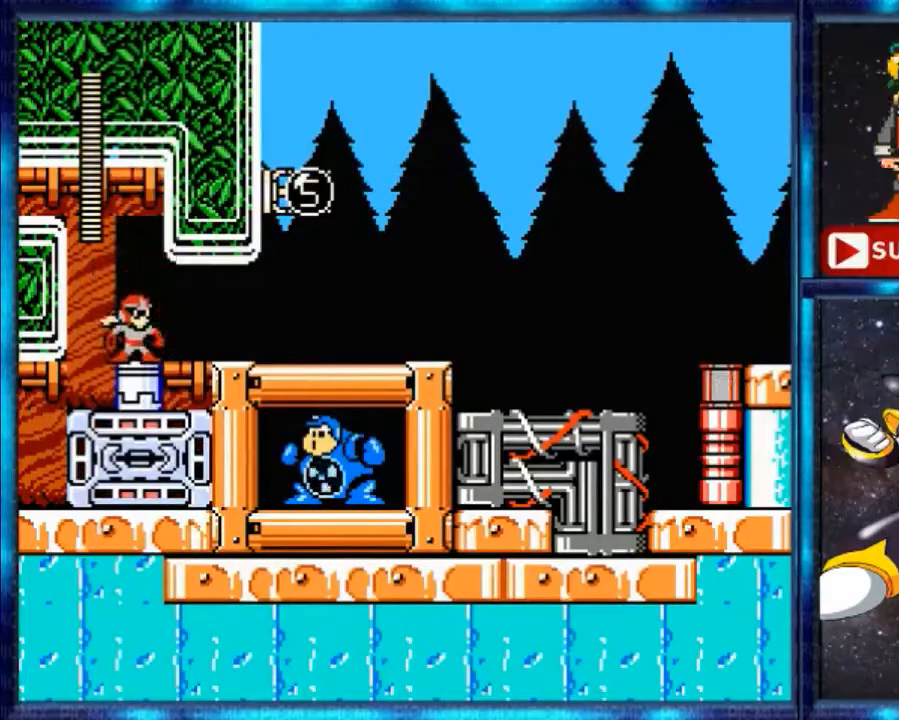
{"dt_ms": 500, "buttons": [], "events": []}
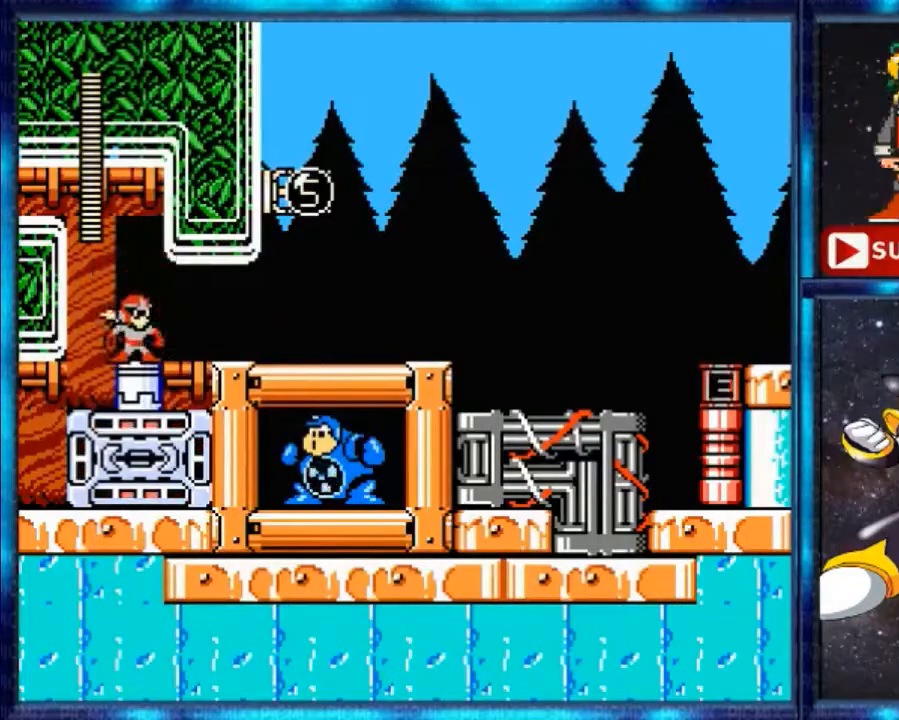
{"dt_ms": 500, "buttons": [], "events": []}
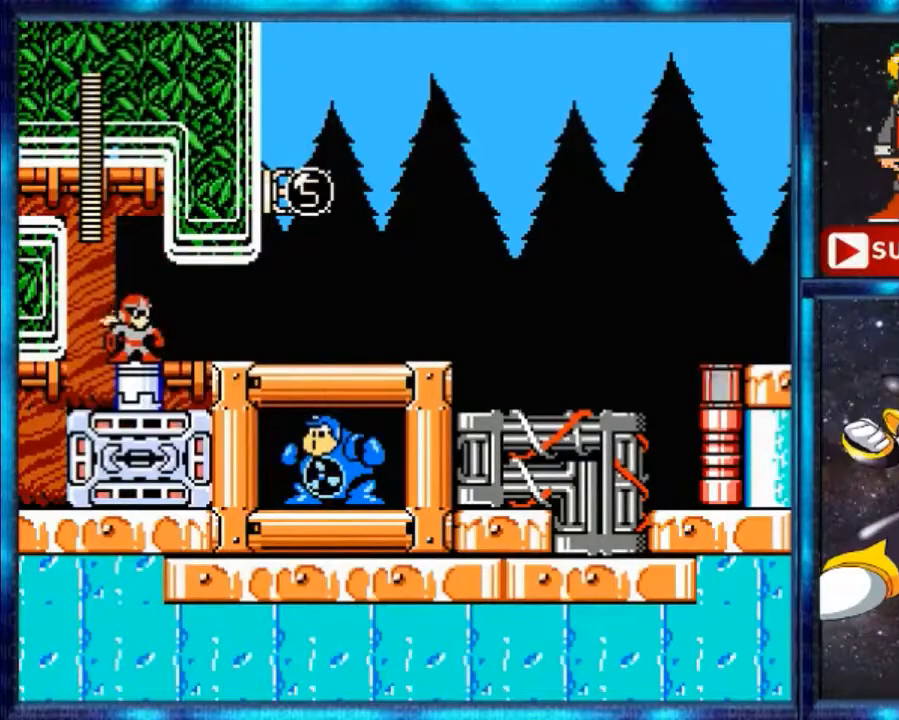
{"dt_ms": 500, "buttons": ["Y"], "events": [[500, "Y", "down"]]}
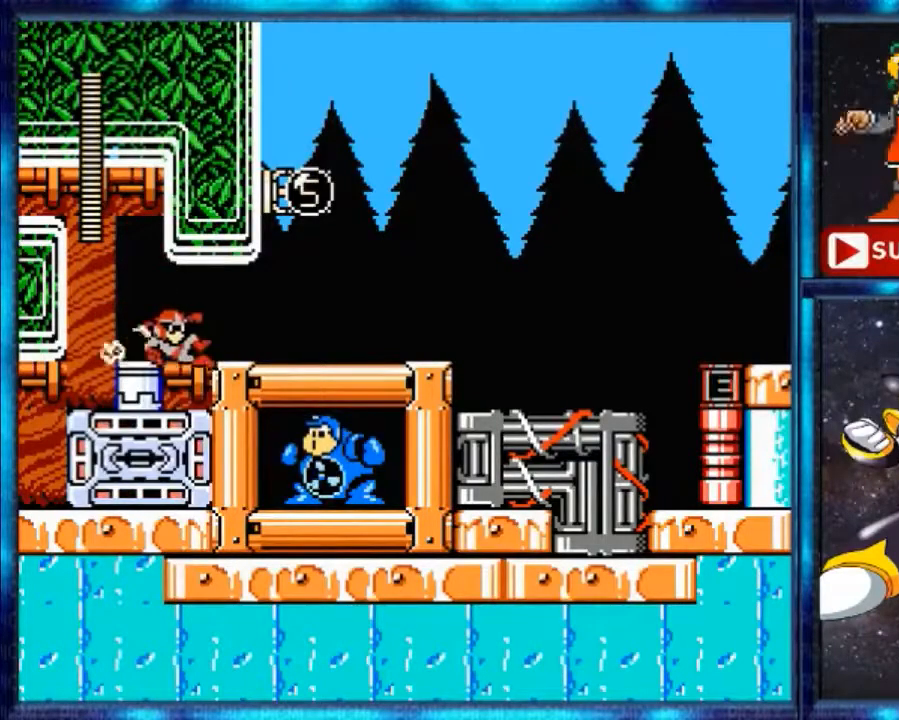
{"dt_ms": 500, "buttons": ["Y", "DPAD_RIGHT"], "events": [[33, "DPAD_RIGHT", "down"], [333, "Y", "up"], [467, "Y", "down"]]}
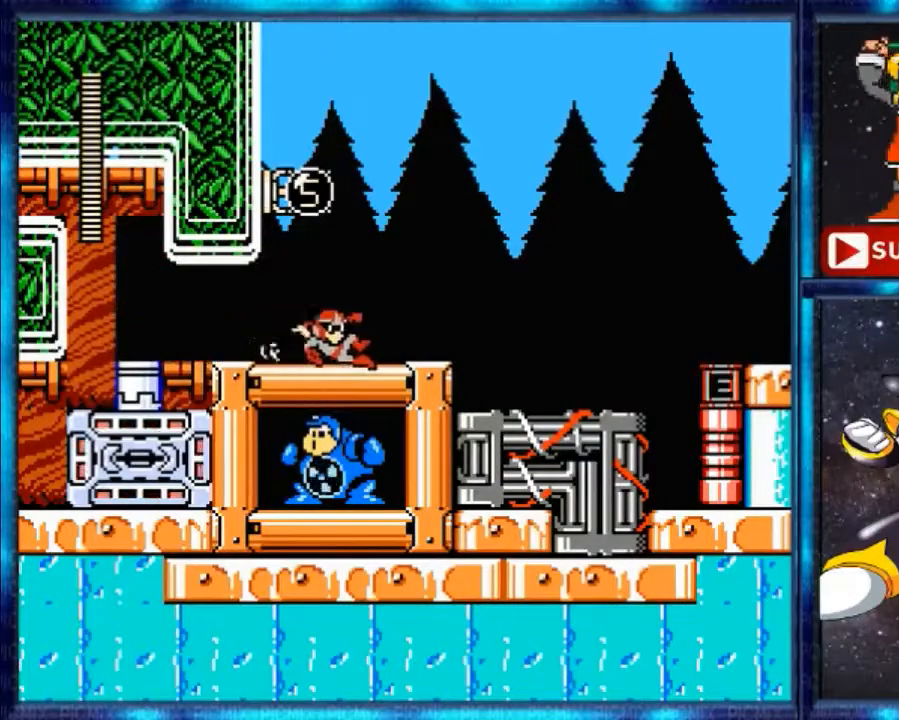
{"dt_ms": 500, "buttons": ["Y", "DPAD_RIGHT"], "events": [[300, "Y", "up"], [500, "Y", "down"]]}
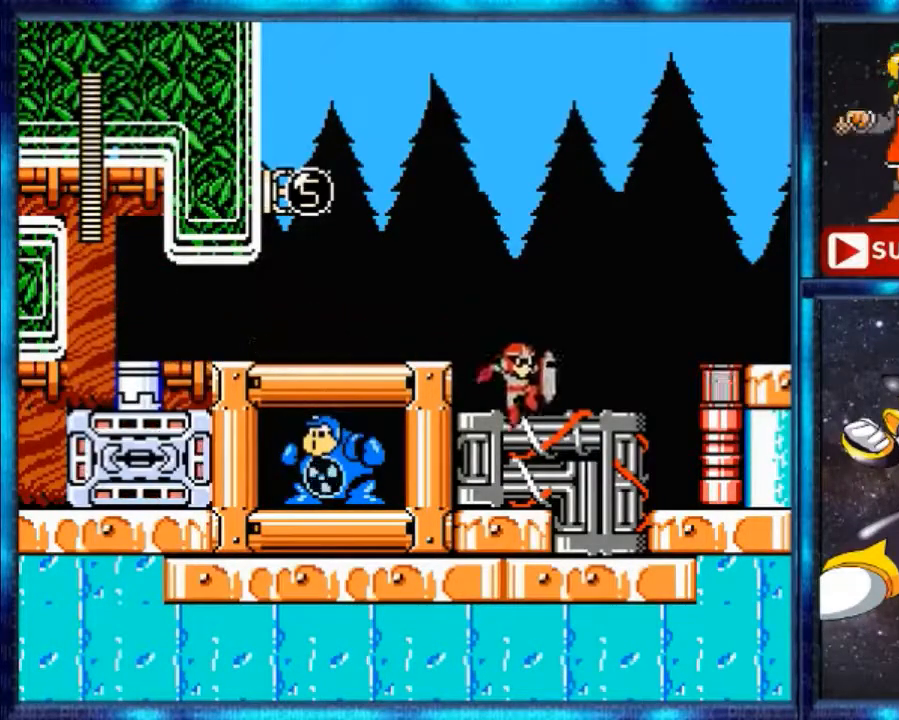
{"dt_ms": 500, "buttons": ["A", "DPAD_RIGHT"], "events": [[200, "Y", "up"], [467, "A", "down"]]}
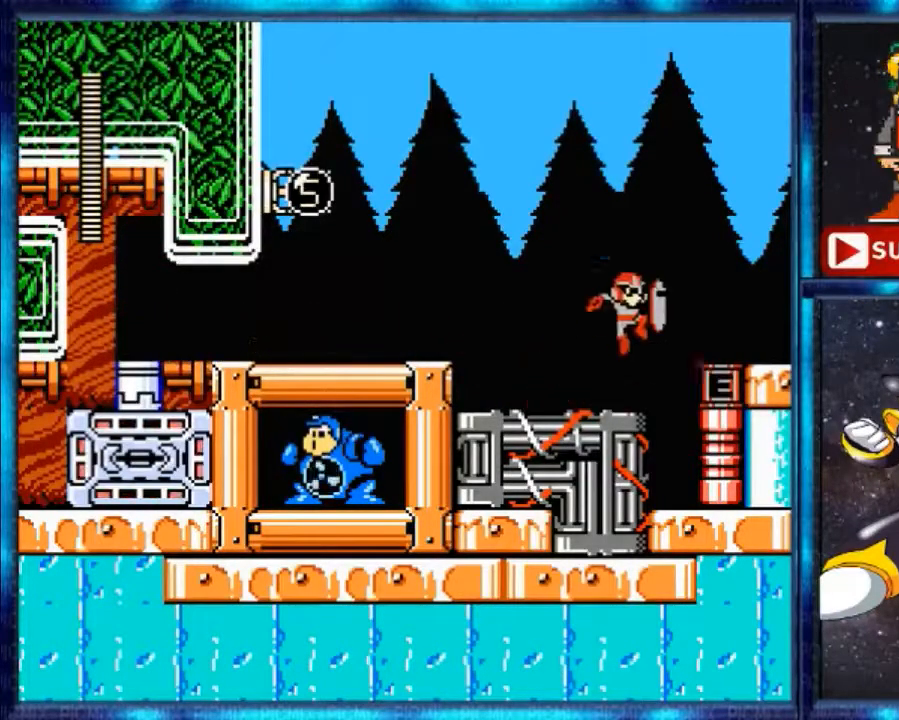
{"dt_ms": 500, "buttons": ["DPAD_RIGHT"], "events": [[167, "DPAD_RIGHT", "up"], [233, "A", "up"], [233, "DPAD_RIGHT", "down"], [333, "DPAD_RIGHT", "up"], [367, "DPAD_RIGHT", "down"]]}
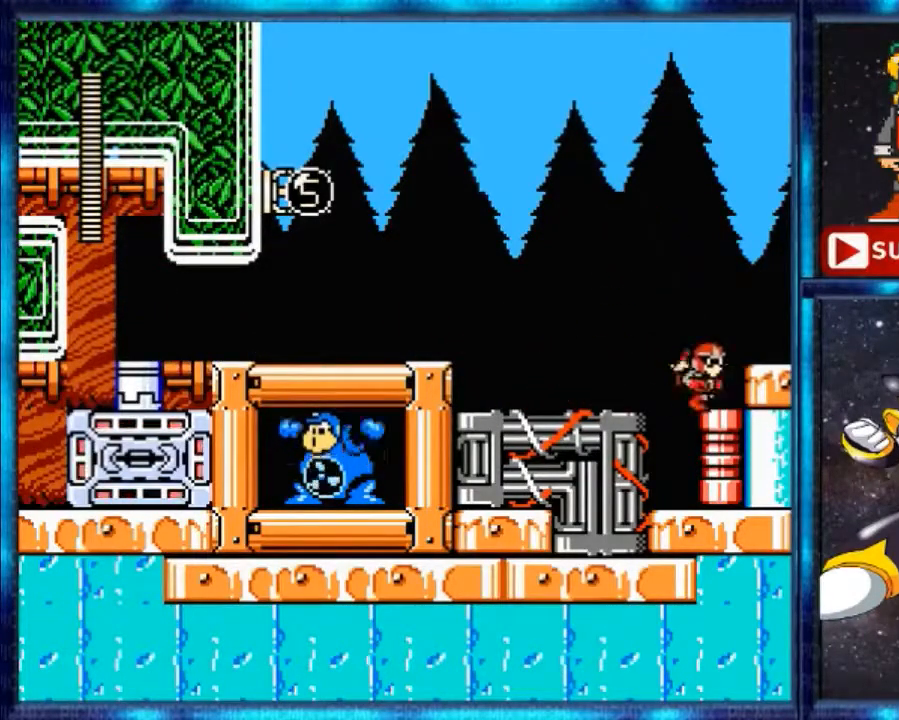
{"dt_ms": 500, "buttons": ["DPAD_RIGHT"], "events": [[133, "A", "down"], [333, "A", "up"]]}
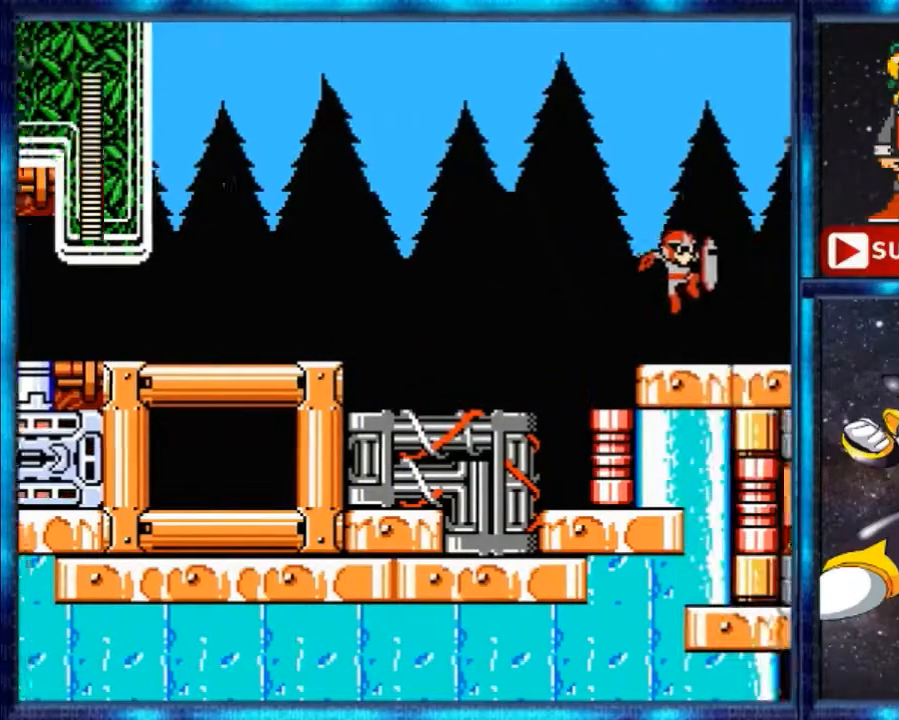
{"dt_ms": 500, "buttons": [], "events": [[367, "DPAD_RIGHT", "up"]]}
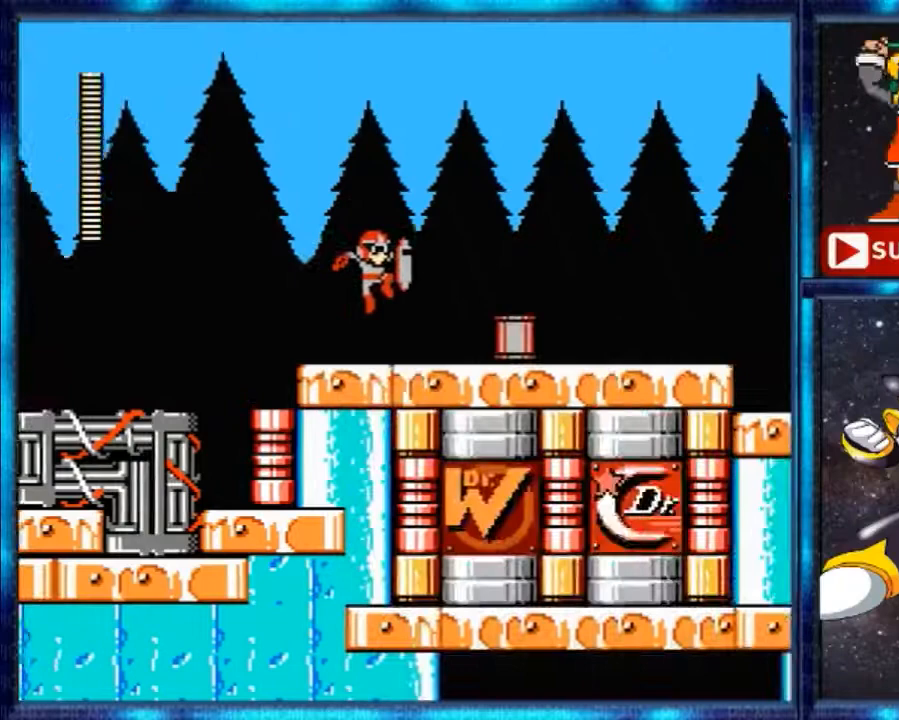
{"dt_ms": 500, "buttons": [], "events": []}
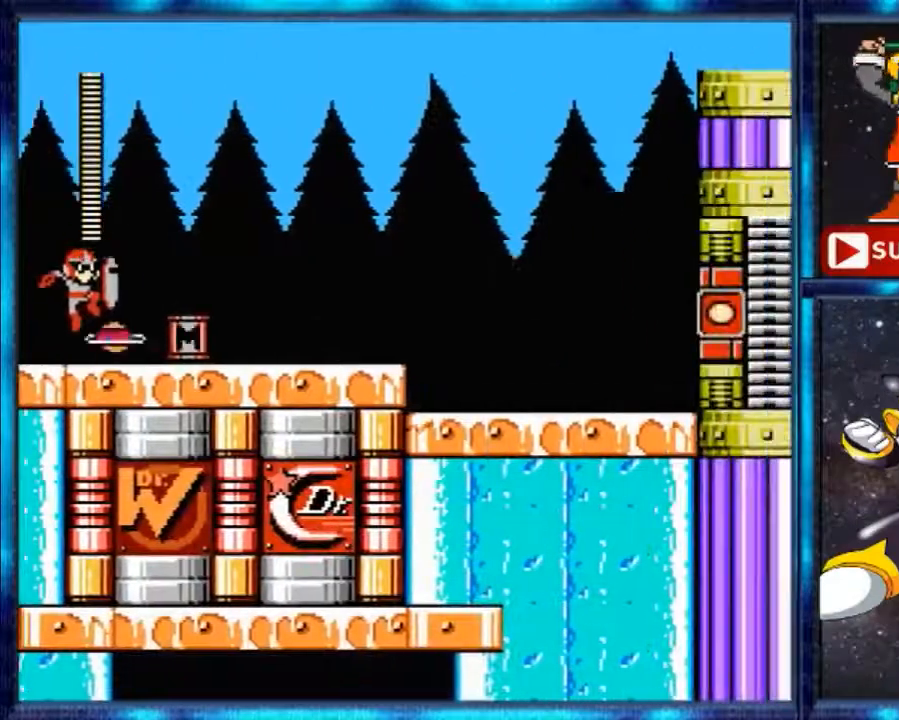
{"dt_ms": 500, "buttons": ["DPAD_RIGHT"], "events": [[367, "DPAD_RIGHT", "down"]]}
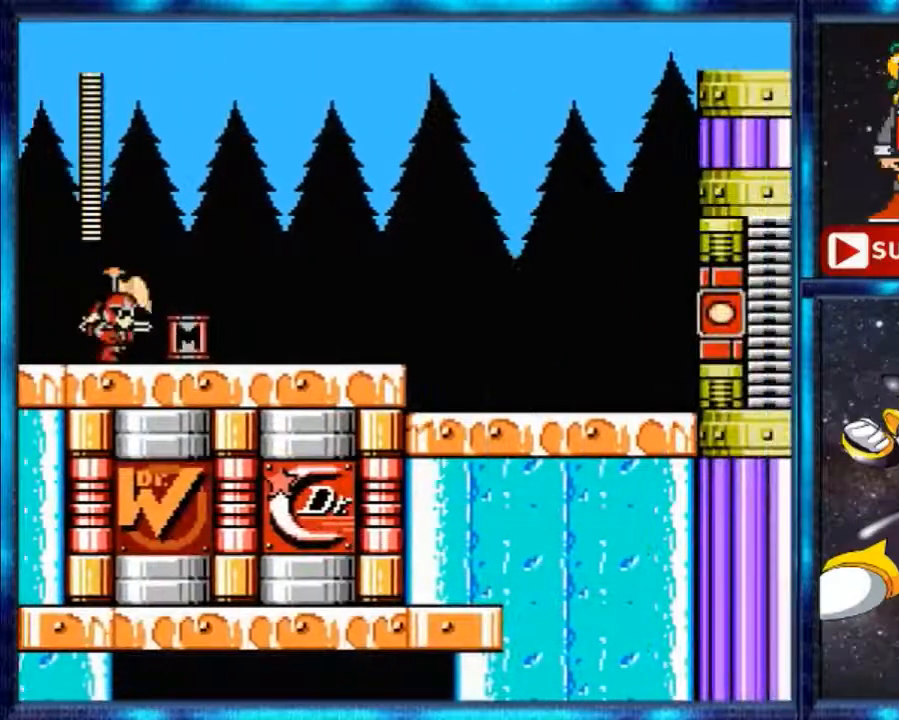
{"dt_ms": 500, "buttons": ["Y", "DPAD_RIGHT"], "events": [[500, "Y", "down"]]}
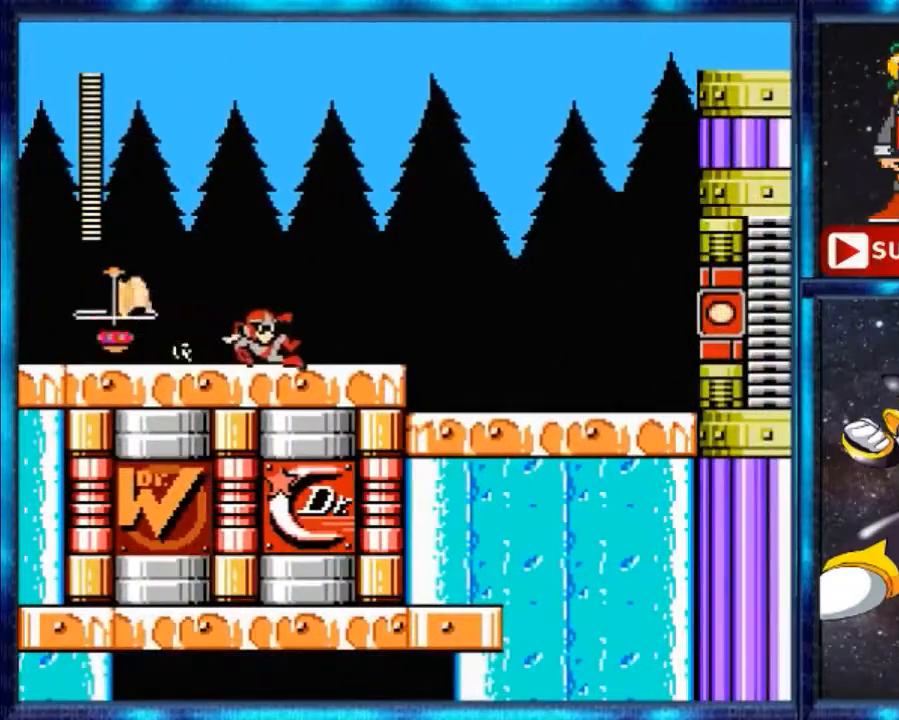
{"dt_ms": 500, "buttons": ["DPAD_RIGHT"], "events": [[333, "Y", "up"]]}
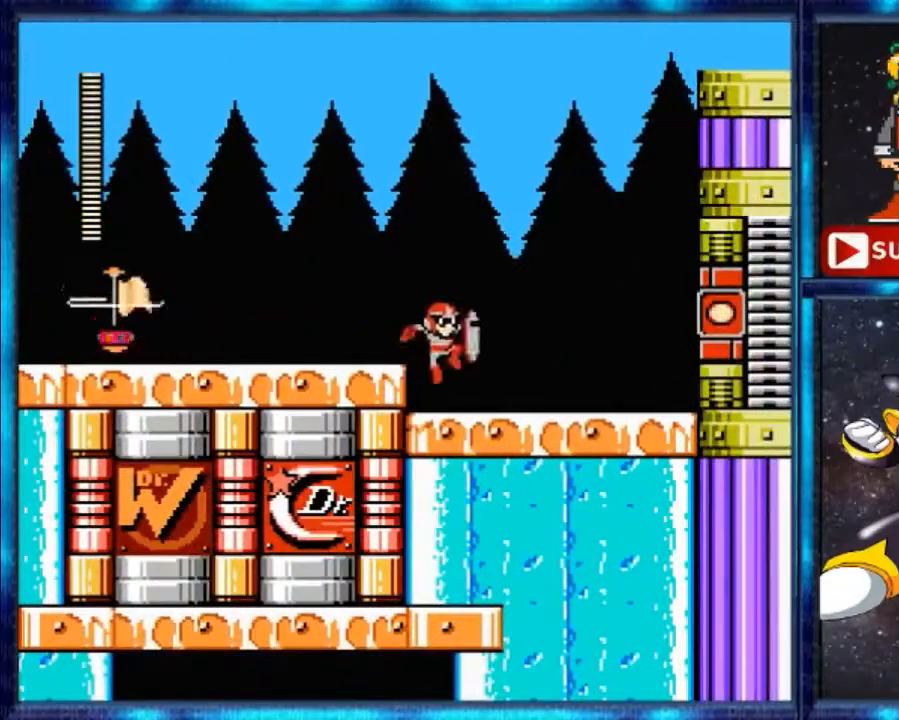
{"dt_ms": 500, "buttons": ["DPAD_RIGHT"], "events": [[67, "B", "down"], [333, "B", "up"]]}
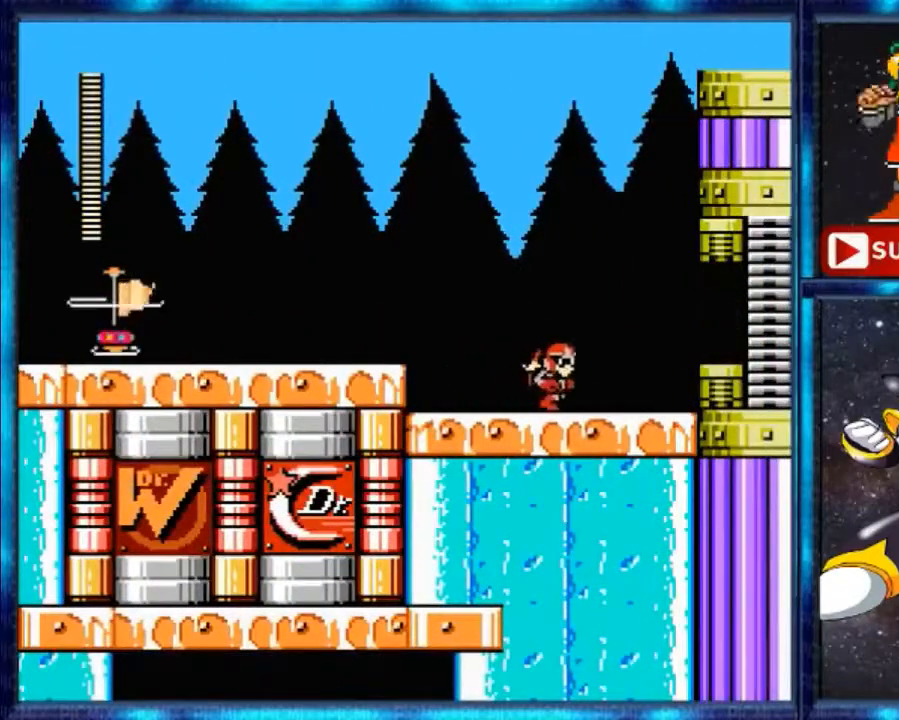
{"dt_ms": 1000, "buttons": ["DPAD_RIGHT"]}